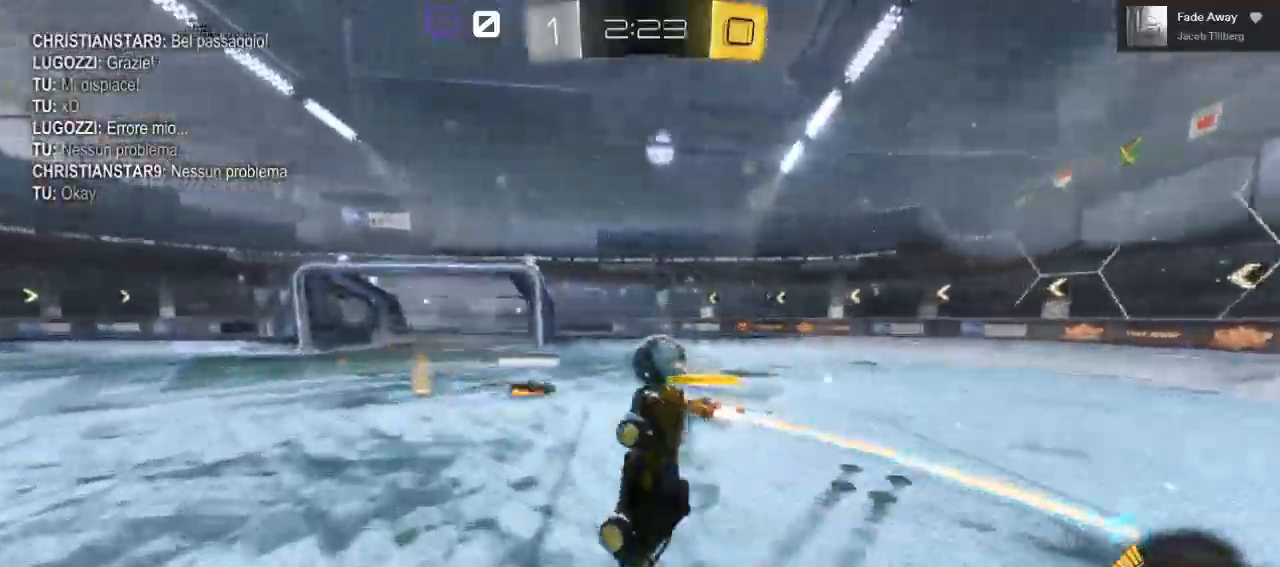
Gameplay with a controller (Xbox layout); each line is a JSON object with the inputs held at the frame after it (dt_ms = milliseconds from this image to that frame). "events" lists button and stick changes between this image and that frame as [ms after this image, input, new state], when the widget could be followed in between.
{"dt_ms": 500, "buttons": ["R2"], "left_stick": "right", "right_stick": "center", "events": [[50, "left_stick", "center"], [283, "left_stick", "right"]]}
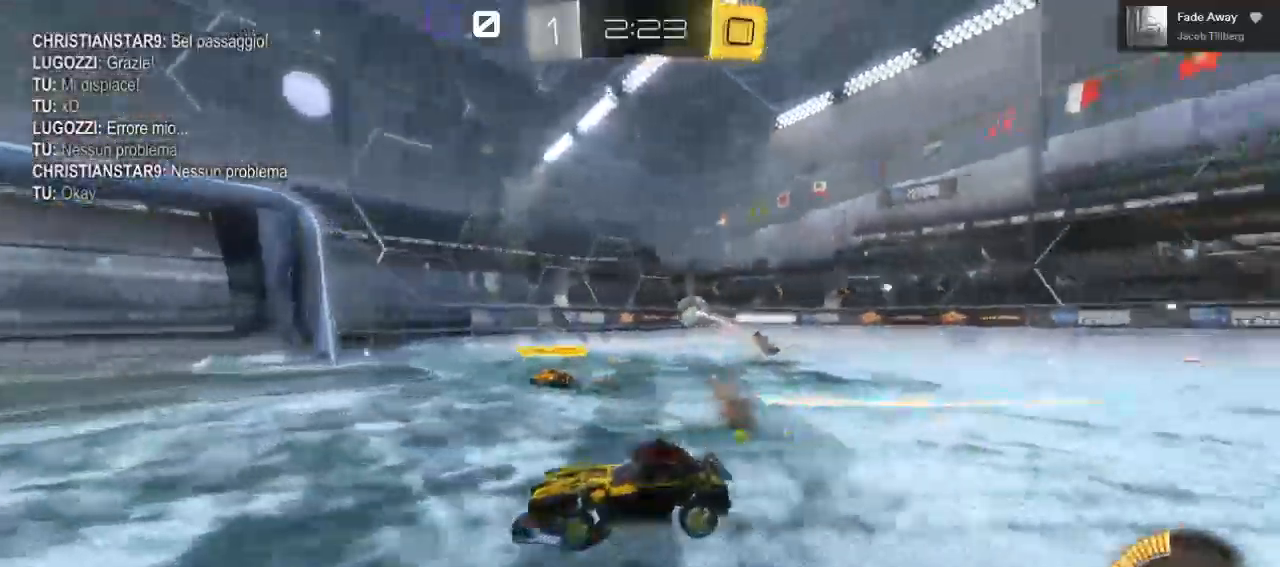
{"dt_ms": 500, "buttons": ["R2"], "left_stick": "right", "right_stick": "center", "events": [[283, "L1", "down"], [417, "L1", "up"]]}
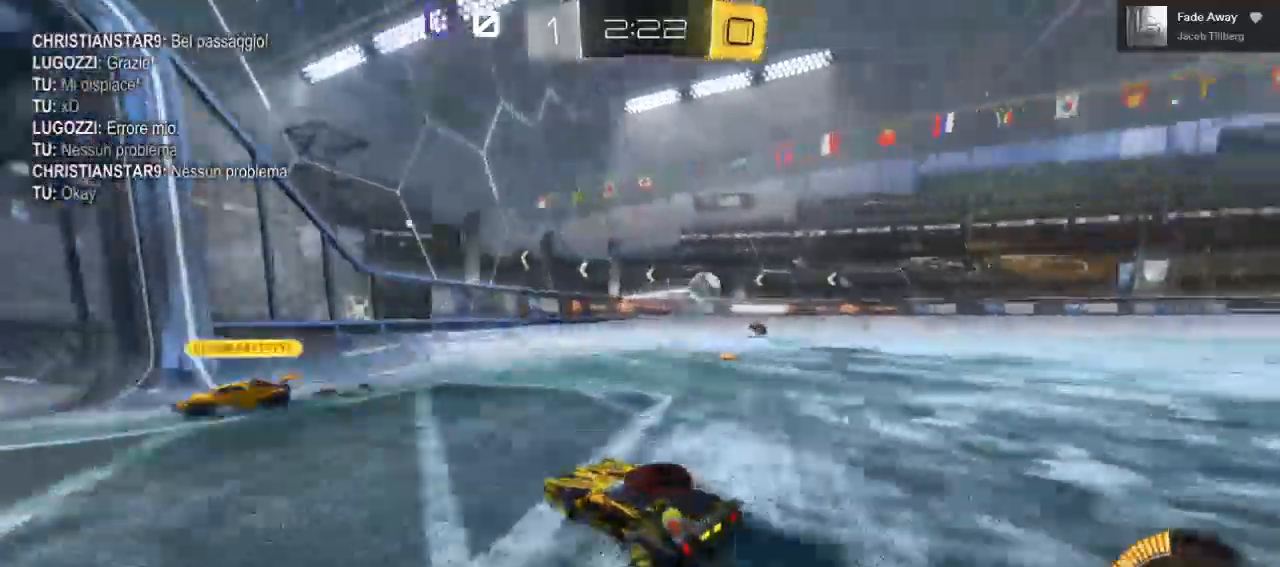
{"dt_ms": 500, "buttons": ["B", "R2"], "left_stick": "right", "right_stick": "center", "events": [[133, "L2", "down"], [183, "L2", "up"], [500, "B", "down"]]}
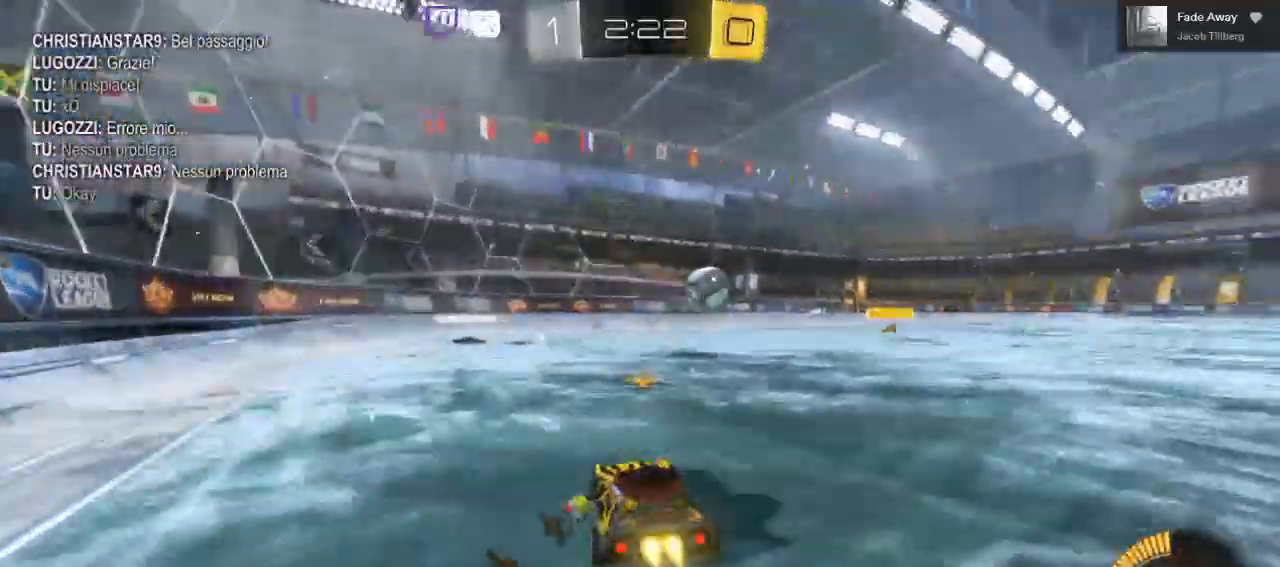
{"dt_ms": 500, "buttons": ["R2"], "left_stick": "right", "right_stick": "center", "events": [[33, "L2", "down"], [117, "L2", "up"], [300, "B", "up"]]}
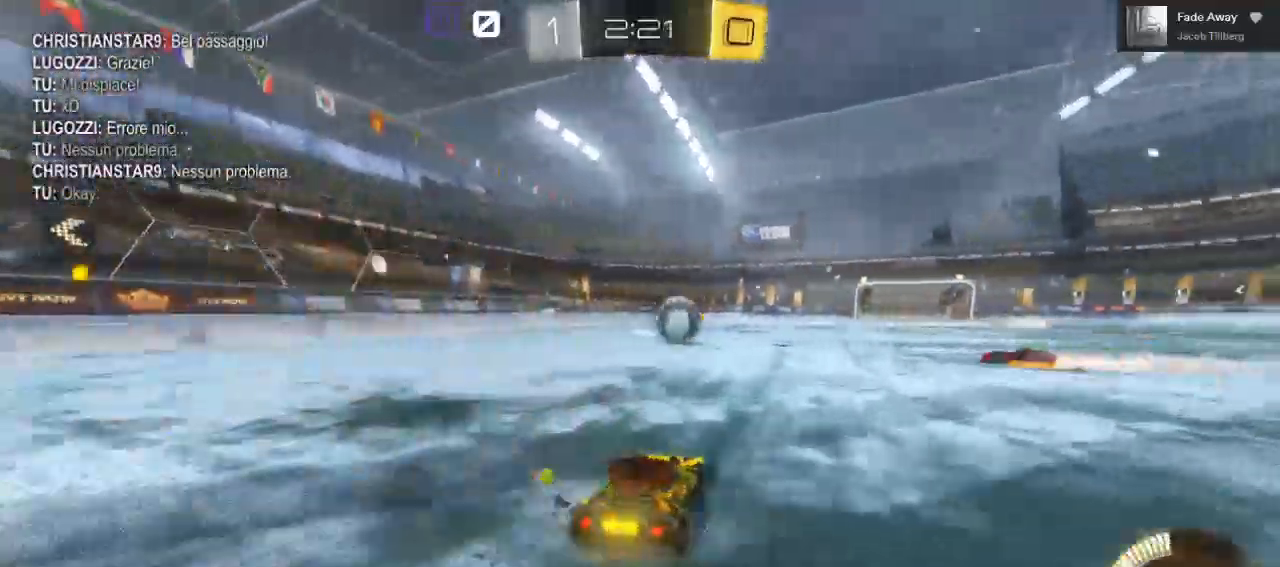
{"dt_ms": 500, "buttons": ["R2"], "left_stick": "right", "right_stick": "center", "events": []}
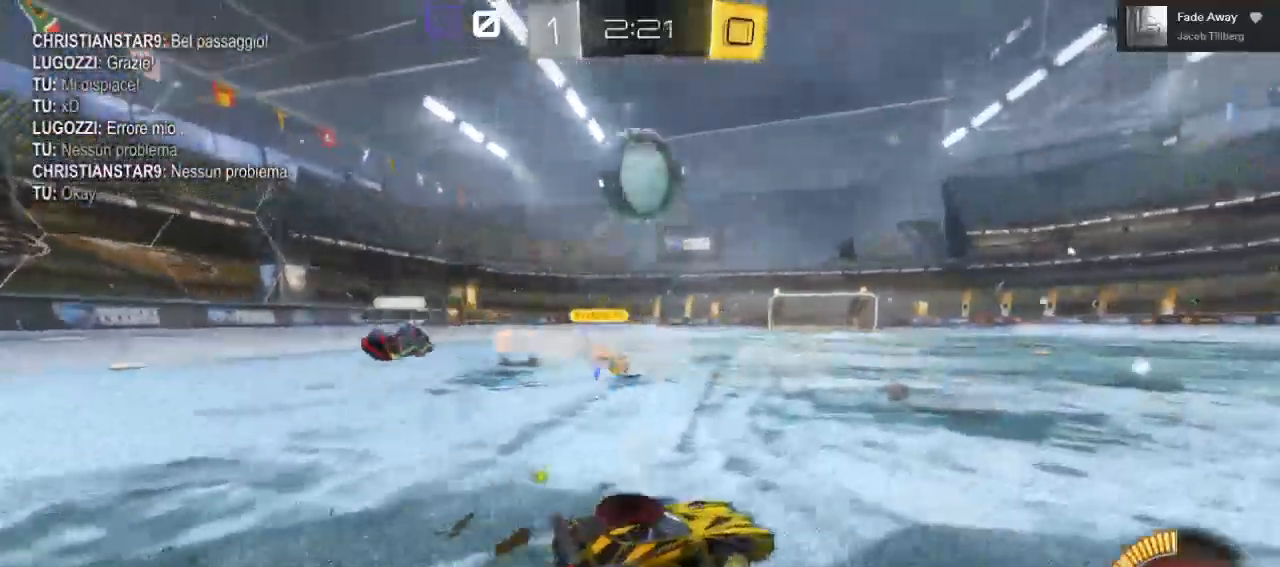
{"dt_ms": 500, "buttons": [], "left_stick": "center", "right_stick": "center", "events": [[450, "R2", "up"], [467, "left_stick", "center"]]}
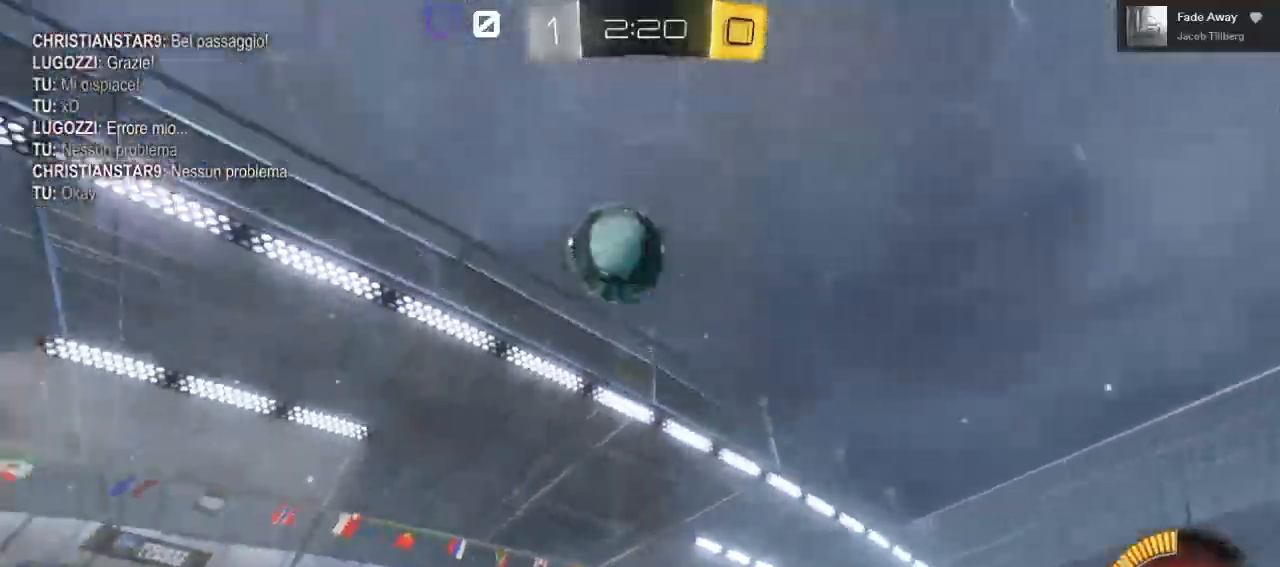
{"dt_ms": 500, "buttons": ["A"], "left_stick": "down", "right_stick": "center", "events": [[17, "left_stick", "right"], [83, "left_stick", "center"], [283, "left_stick", "right"], [350, "left_stick", "center"], [450, "A", "down"], [500, "left_stick", "down"]]}
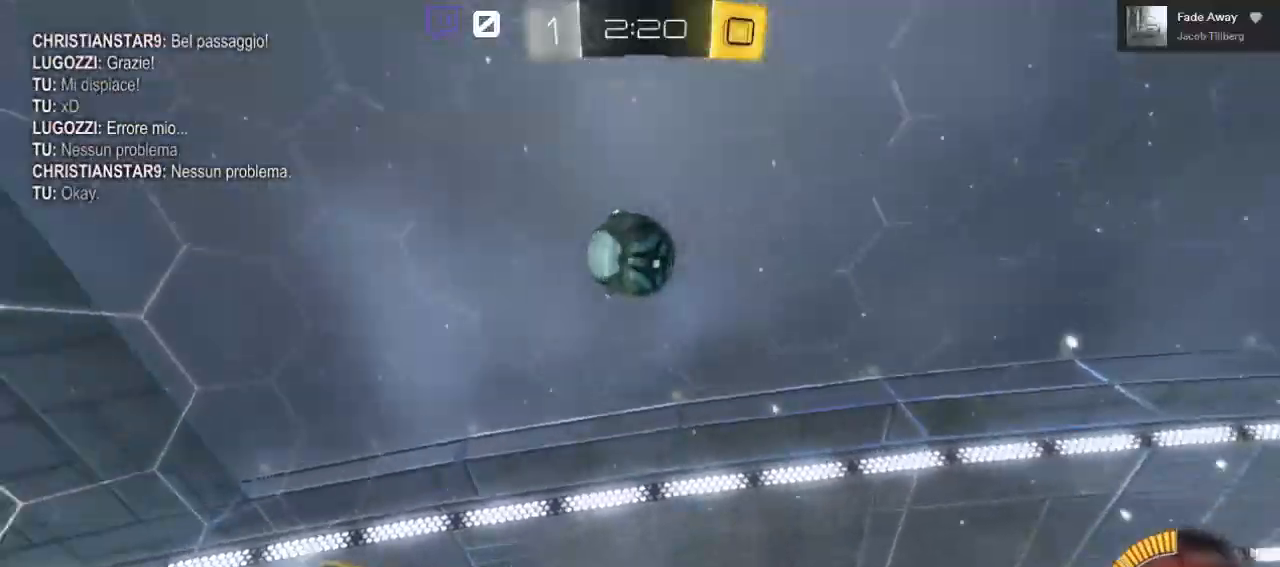
{"dt_ms": 500, "buttons": ["B"], "left_stick": "right", "right_stick": "center", "events": [[117, "A", "up"], [200, "left_stick", "right"], [300, "B", "down"], [300, "left_stick", "center"], [417, "left_stick", "right"]]}
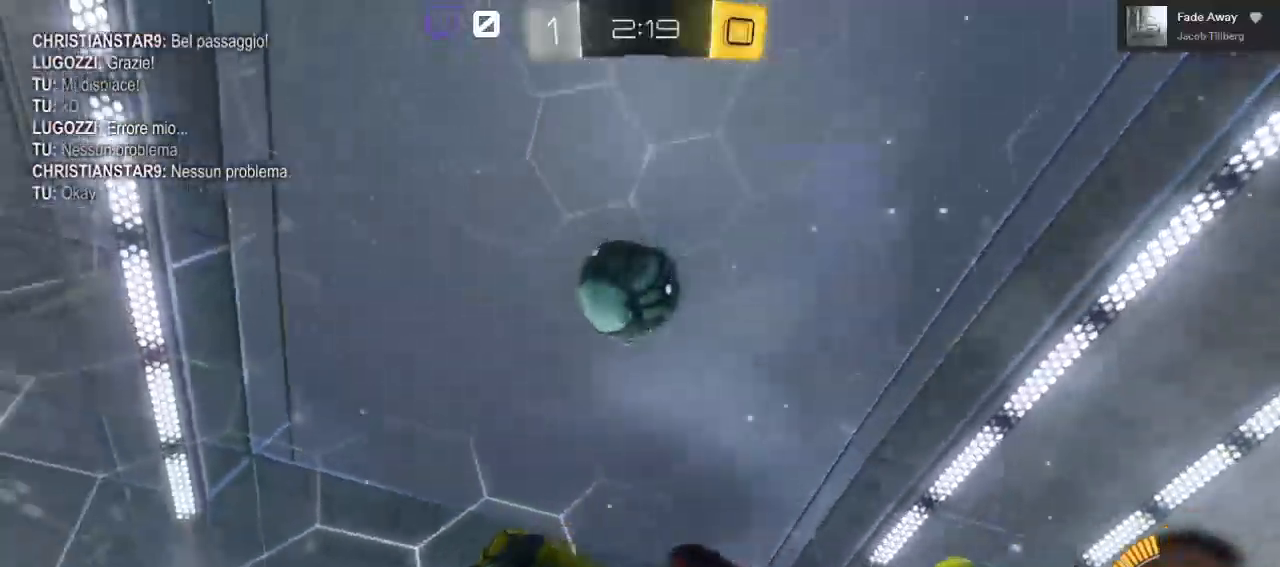
{"dt_ms": 500, "buttons": ["B"], "left_stick": "left", "right_stick": "center", "events": [[67, "left_stick", "center"], [283, "left_stick", "left"]]}
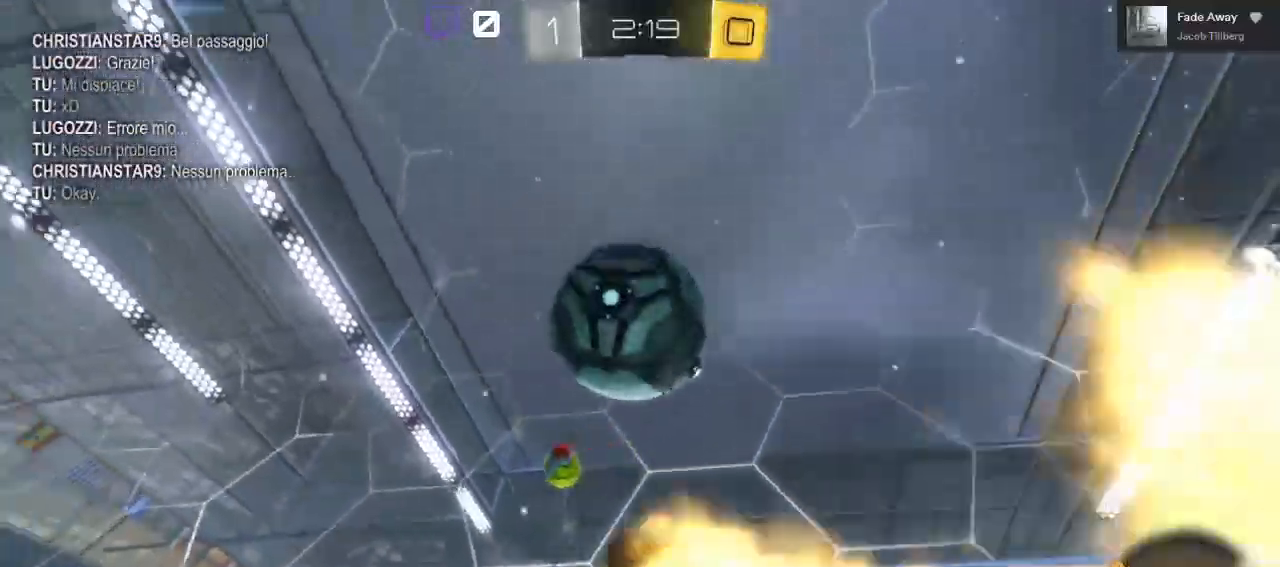
{"dt_ms": 500, "buttons": ["L1", "L3"], "left_stick": "down-left", "right_stick": "center", "events": [[50, "L1", "down"], [83, "B", "up"], [100, "L3", "down"], [183, "left_stick", "down-left"]]}
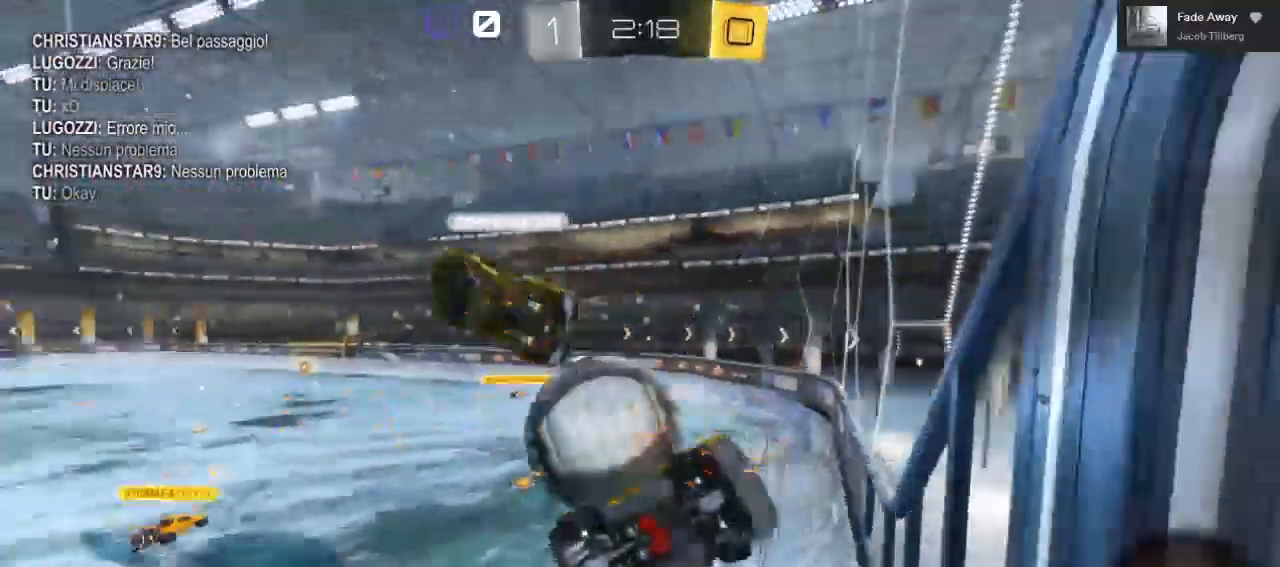
{"dt_ms": 1000, "buttons": ["A", "R2"], "left_stick": "center", "right_stick": "center"}
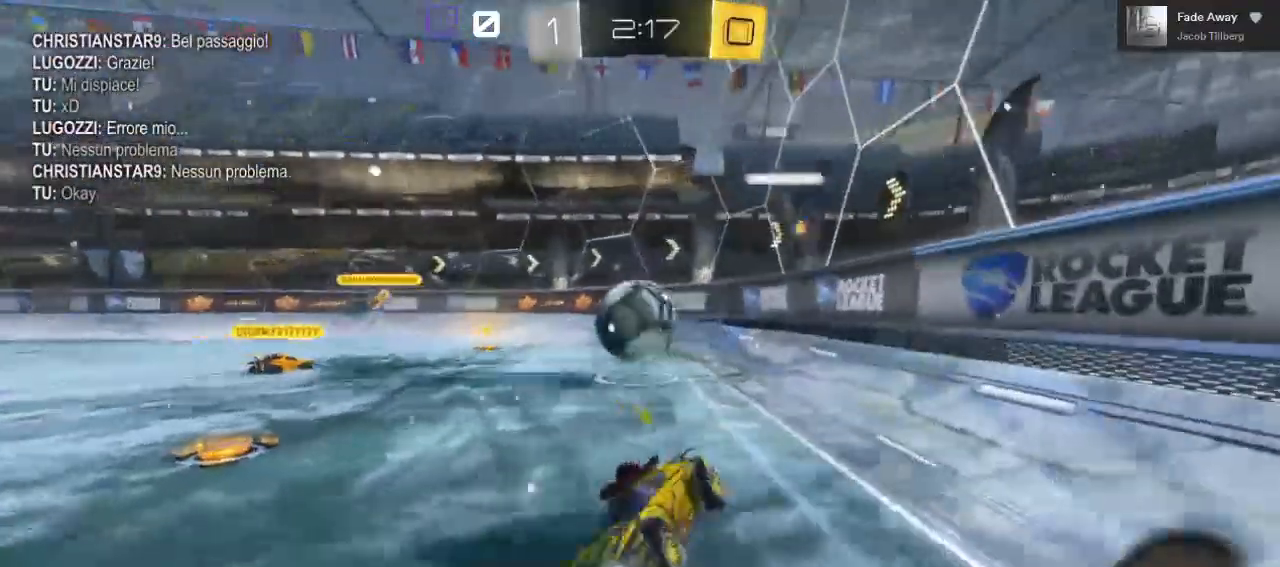
{"dt_ms": 500, "buttons": ["R2"], "left_stick": "center", "right_stick": "center", "events": [[267, "left_stick", "down-left"], [350, "A", "up"], [467, "left_stick", "center"]]}
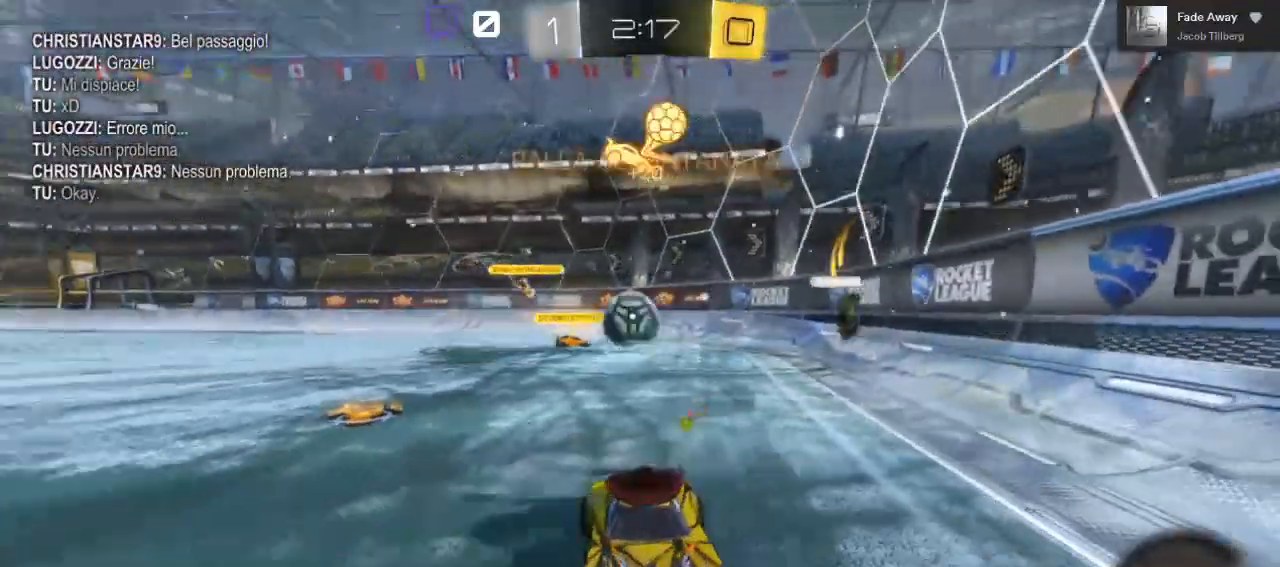
{"dt_ms": 500, "buttons": ["R2"], "left_stick": "right", "right_stick": "center", "events": [[367, "L2", "down"], [433, "L2", "up"], [450, "left_stick", "right"]]}
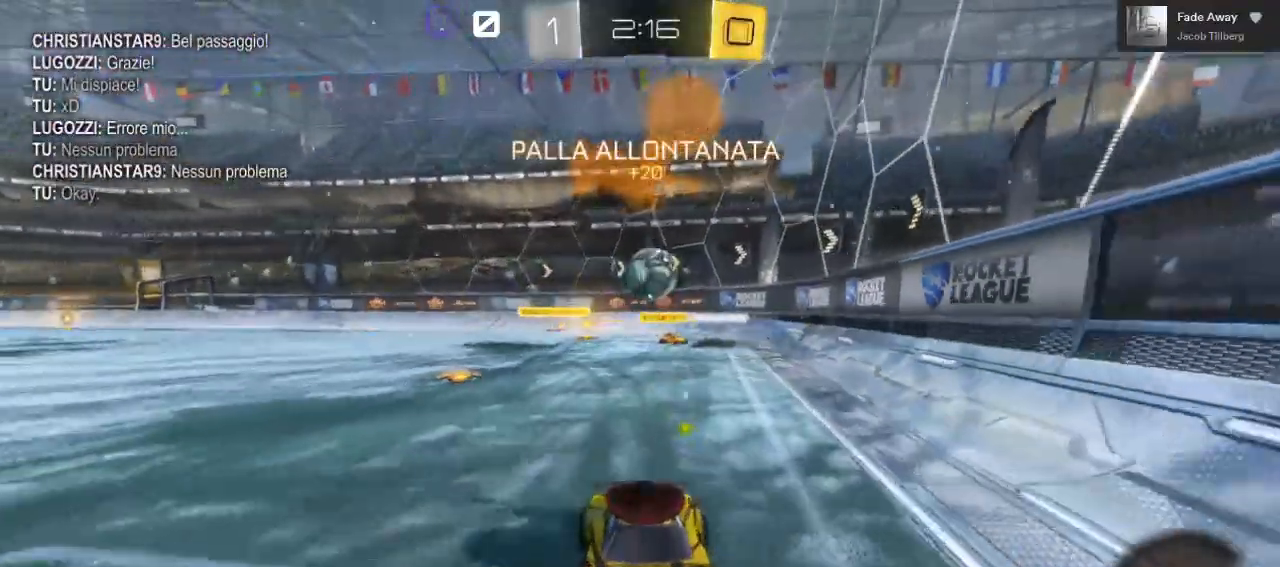
{"dt_ms": 500, "buttons": [], "left_stick": "right", "right_stick": "center"}
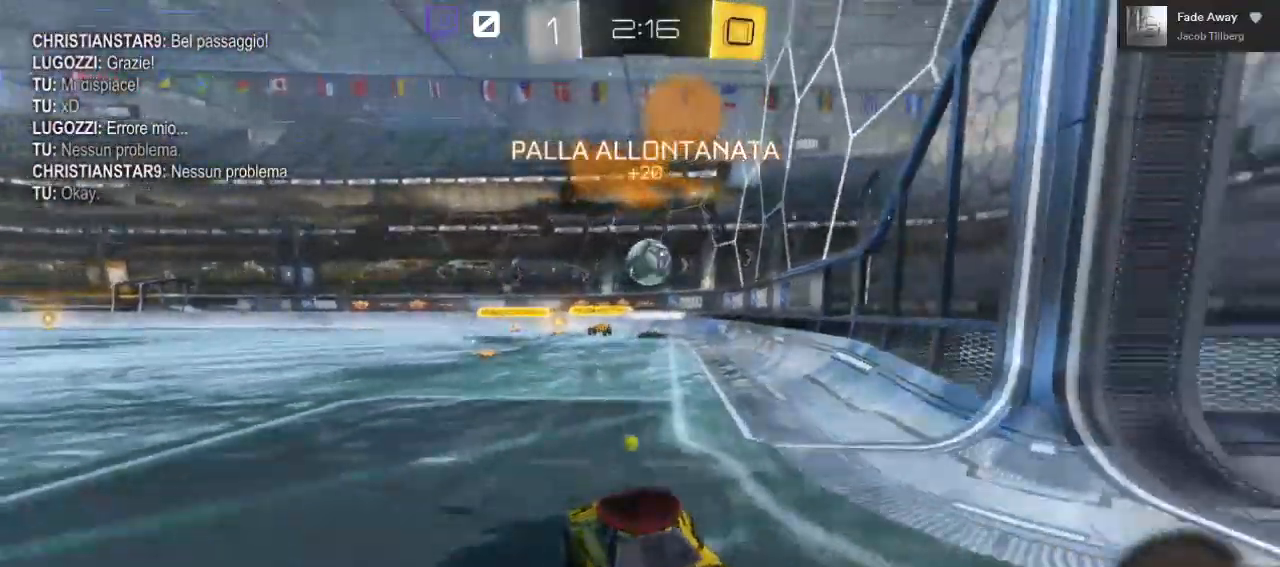
{"dt_ms": 500, "buttons": ["L1"], "left_stick": "right", "right_stick": "center", "events": [[200, "L1", "down"]]}
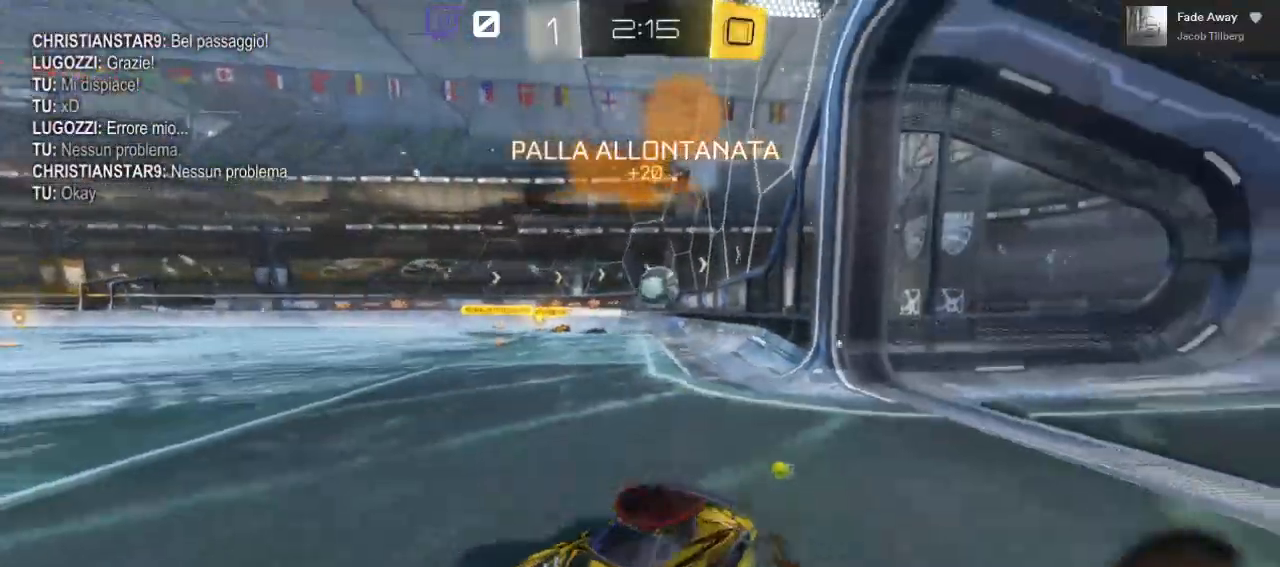
{"dt_ms": 500, "buttons": ["R2"], "left_stick": "right", "right_stick": "center", "events": [[233, "R2", "down"], [333, "L1", "up"]]}
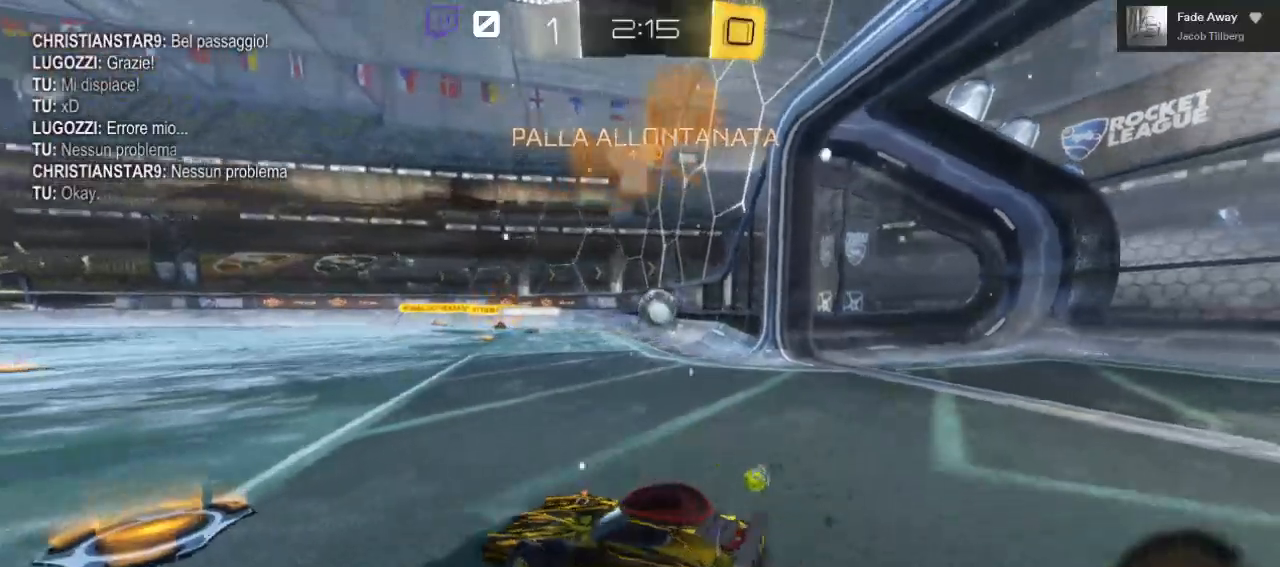
{"dt_ms": 500, "buttons": ["B", "R2"], "left_stick": "right", "right_stick": "center", "events": [[67, "B", "down"]]}
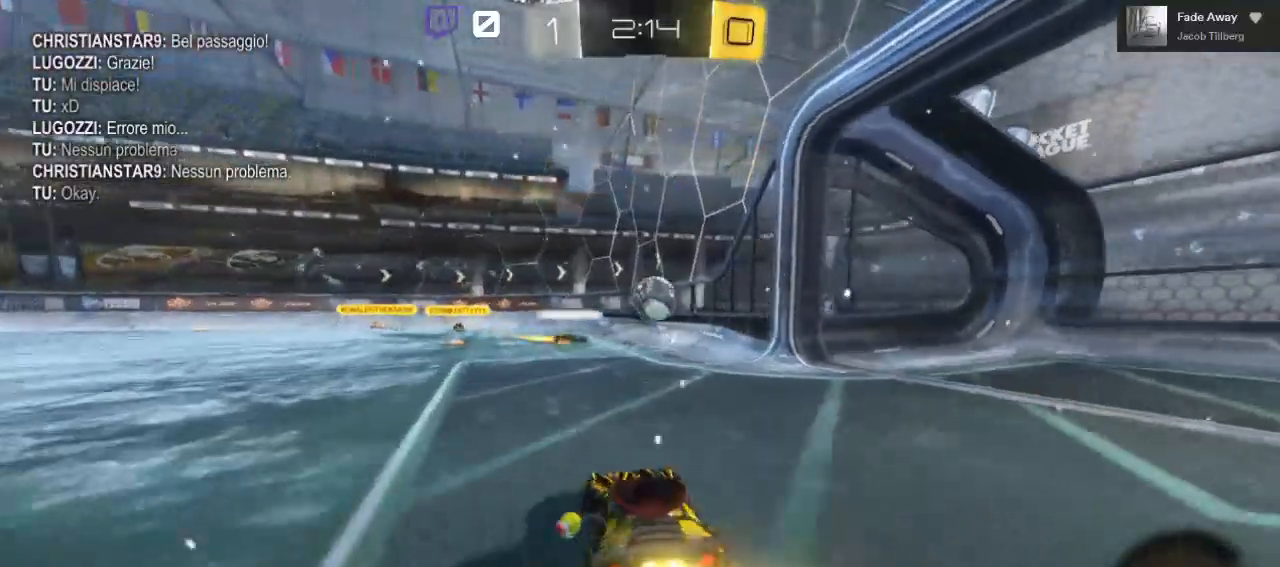
{"dt_ms": 500, "buttons": ["L2"], "left_stick": "left", "right_stick": "center"}
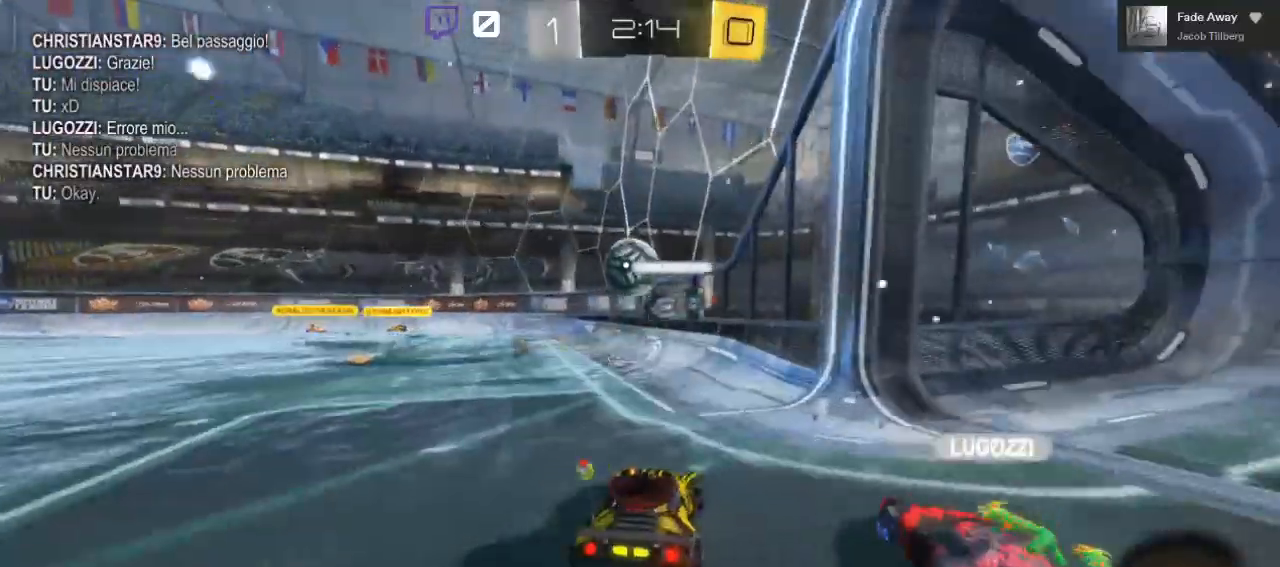
{"dt_ms": 500, "buttons": ["L2"], "left_stick": "left", "right_stick": "center", "events": [[150, "L2", "up"], [167, "R2", "down"], [267, "left_stick", "center"], [417, "R2", "up"], [417, "left_stick", "left"], [467, "L2", "down"]]}
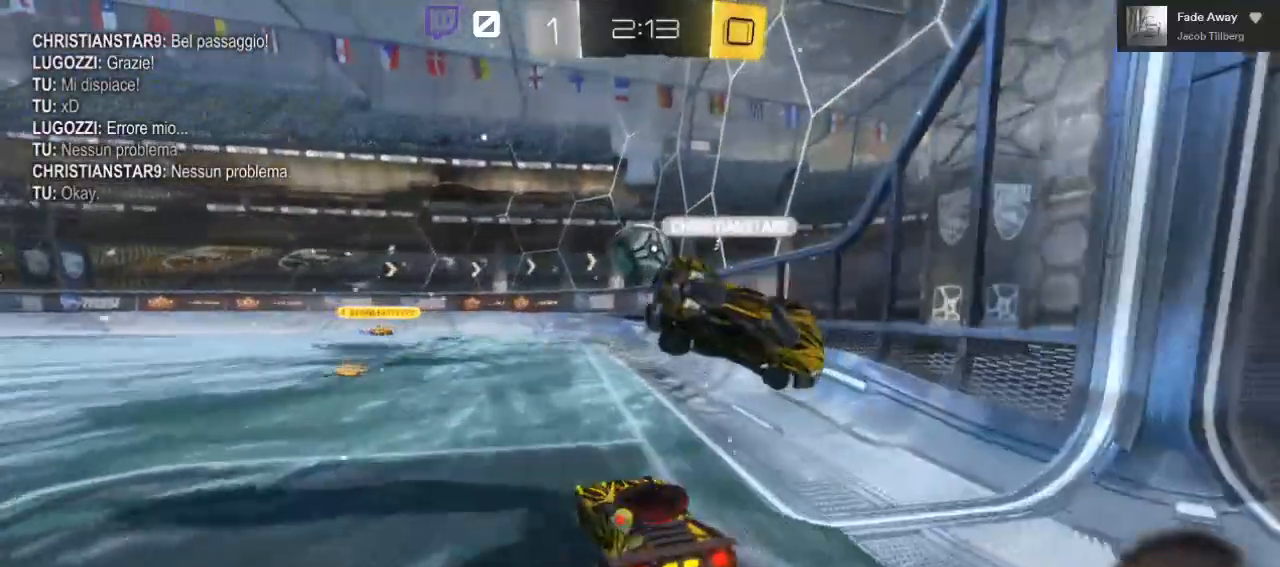
{"dt_ms": 500, "buttons": ["A"], "left_stick": "down", "right_stick": "center", "events": [[350, "A", "down"], [450, "left_stick", "down"], [500, "L2", "up"]]}
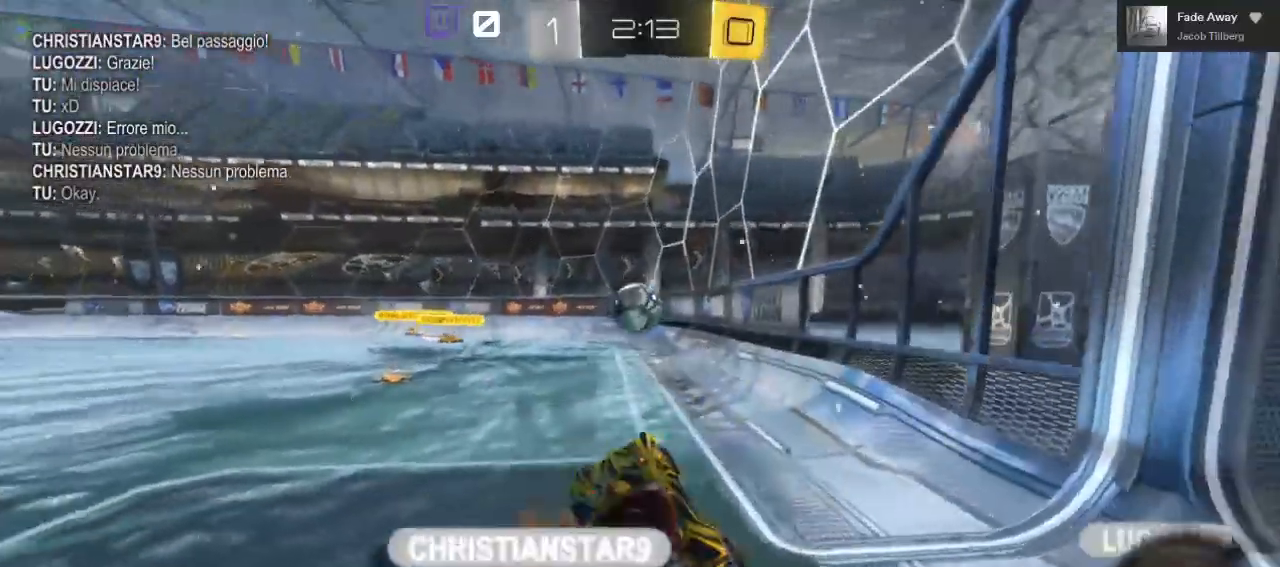
{"dt_ms": 500, "buttons": [], "left_stick": "down", "right_stick": "center", "events": [[33, "A", "up"]]}
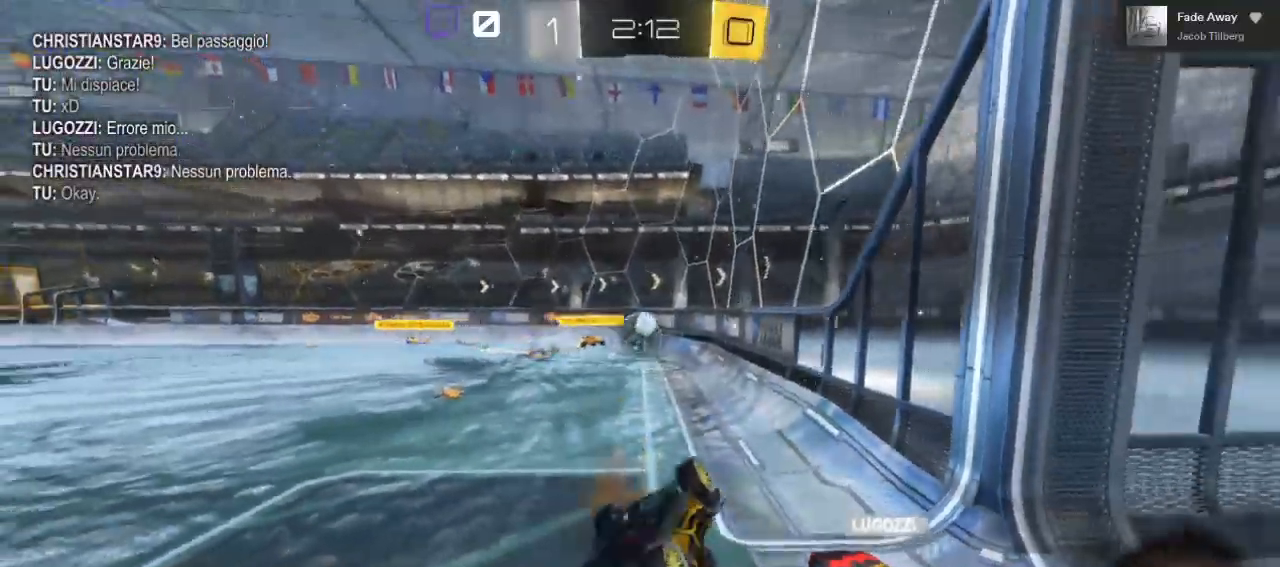
{"dt_ms": 500, "buttons": ["R2"], "left_stick": "center", "right_stick": "center", "events": [[233, "left_stick", "center"], [350, "R2", "down"]]}
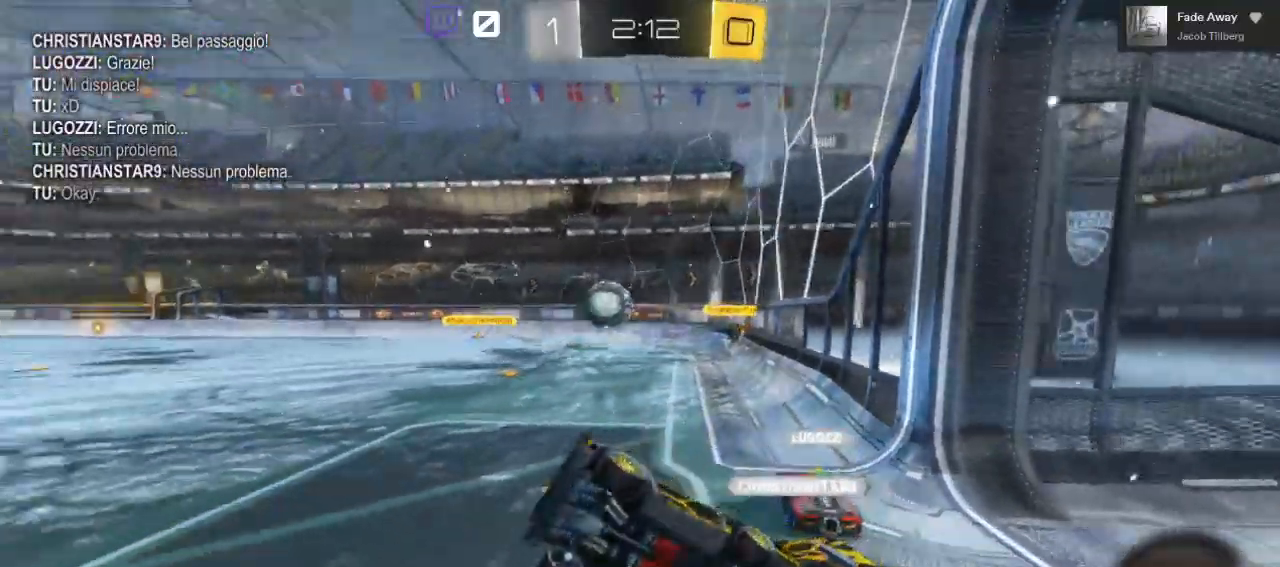
{"dt_ms": 500, "buttons": [], "left_stick": "down-left", "right_stick": "center"}
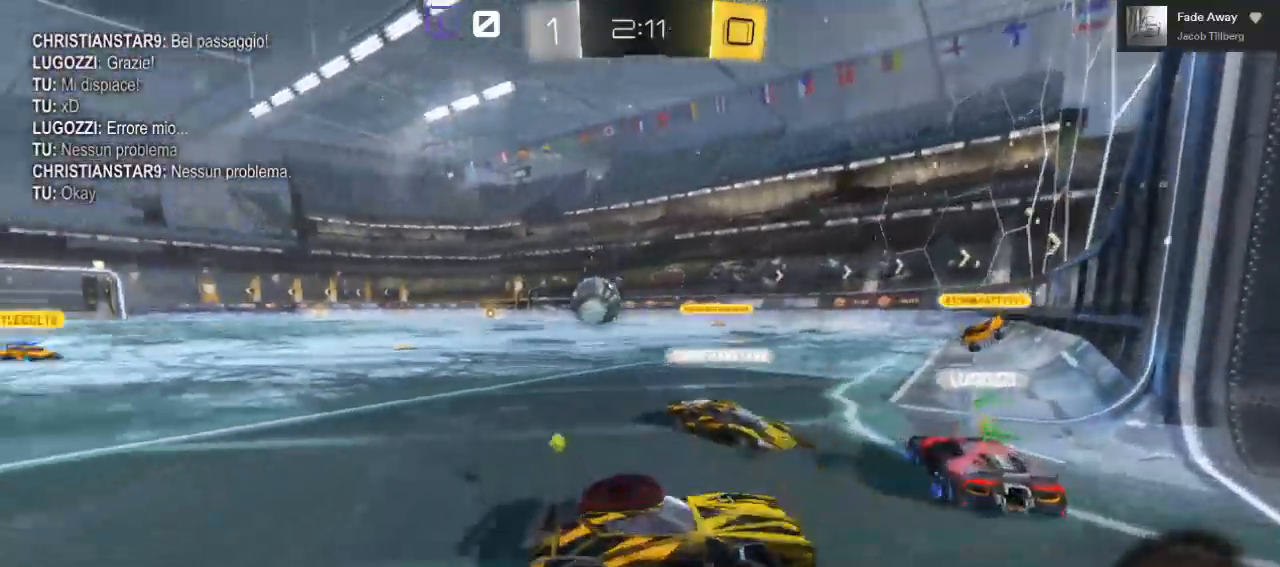
{"dt_ms": 500, "buttons": ["R2"], "left_stick": "center", "right_stick": "center", "events": [[17, "L2", "down"], [200, "left_stick", "center"], [417, "L2", "up"], [467, "R2", "down"]]}
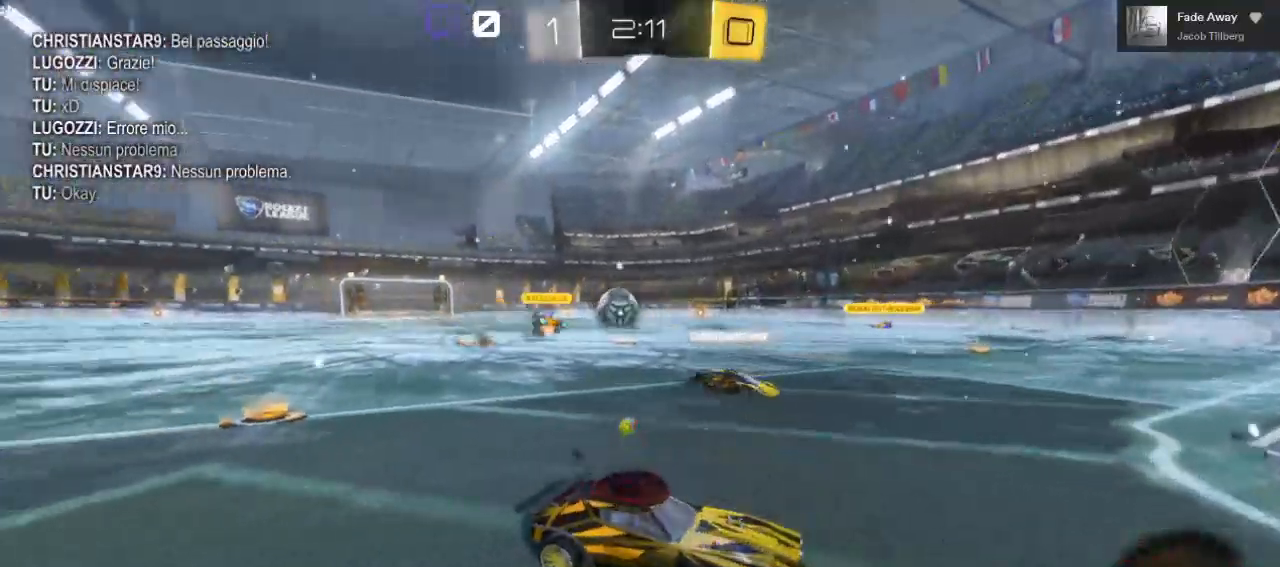
{"dt_ms": 500, "buttons": ["R2"], "left_stick": "left", "right_stick": "center", "events": [[367, "left_stick", "left"]]}
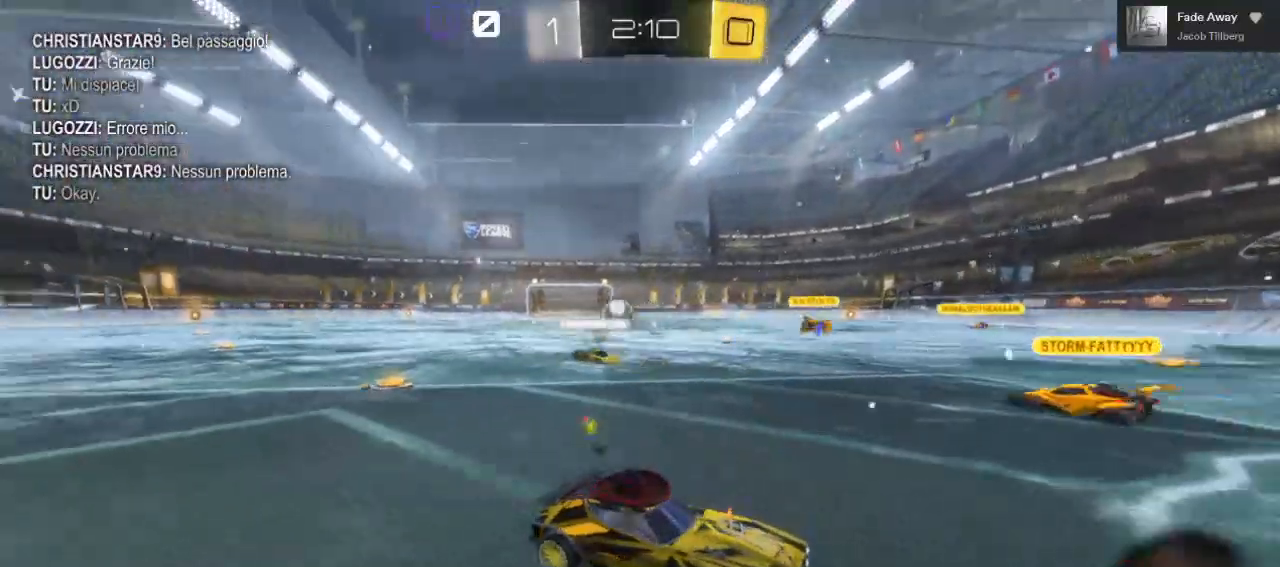
{"dt_ms": 500, "buttons": ["Y", "R2"], "left_stick": "center", "right_stick": "center", "events": [[383, "Y", "down"], [467, "left_stick", "center"]]}
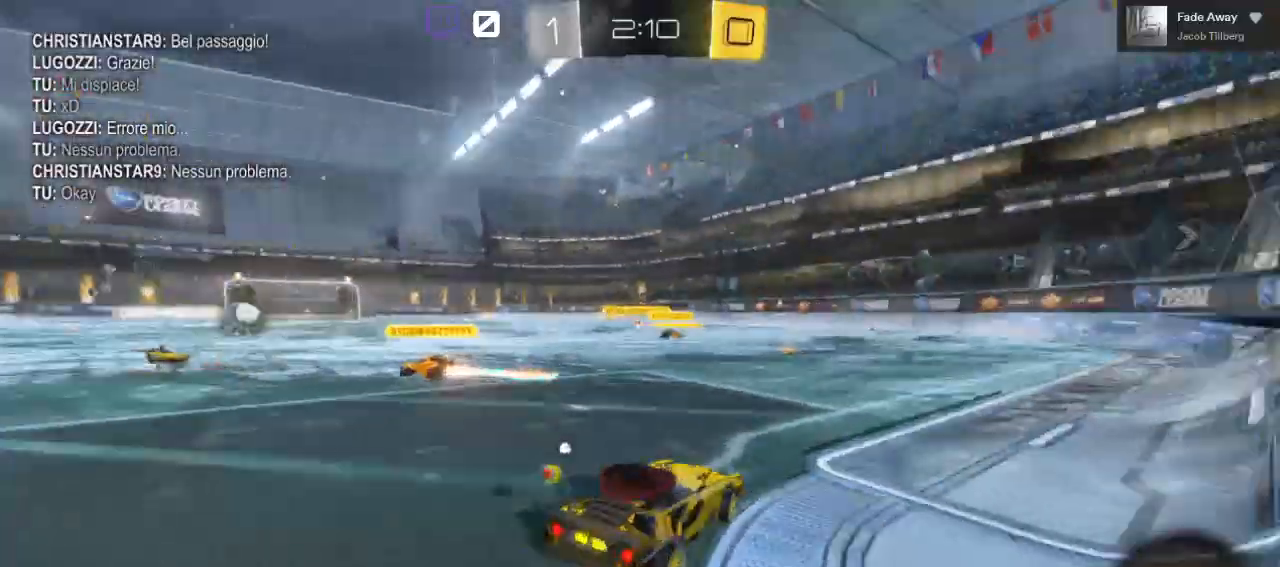
{"dt_ms": 1000, "buttons": ["Y", "R2"], "left_stick": "left", "right_stick": "center"}
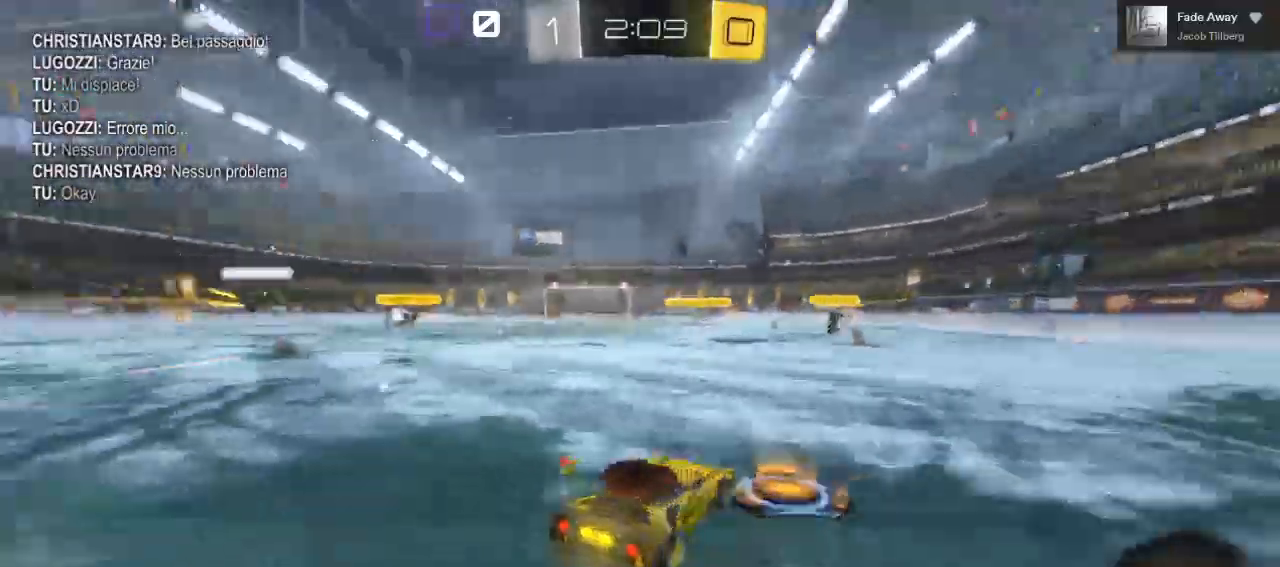
{"dt_ms": 500, "buttons": ["L2", "R2"], "left_stick": "left", "right_stick": "center", "events": [[17, "Y", "up"], [50, "left_stick", "center"], [167, "left_stick", "left"], [250, "right_stick", "down-right"], [333, "right_stick", "down"], [367, "left_stick", "right"], [467, "left_stick", "left"], [467, "right_stick", "center"], [483, "L2", "down"]]}
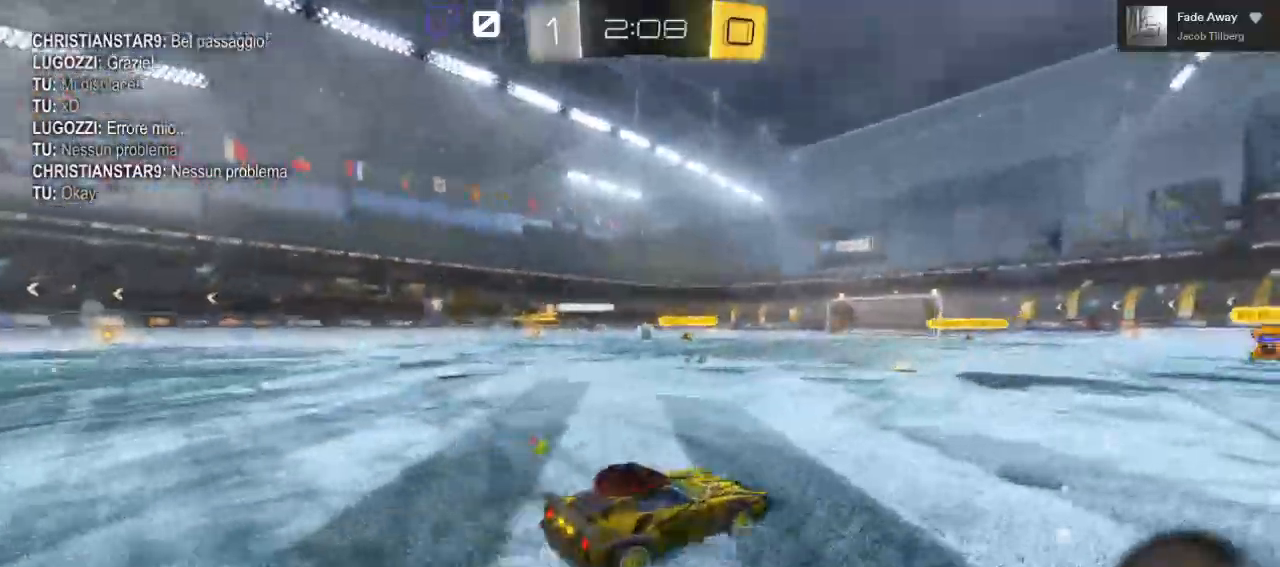
{"dt_ms": 500, "buttons": ["R2"], "left_stick": "up", "right_stick": "center"}
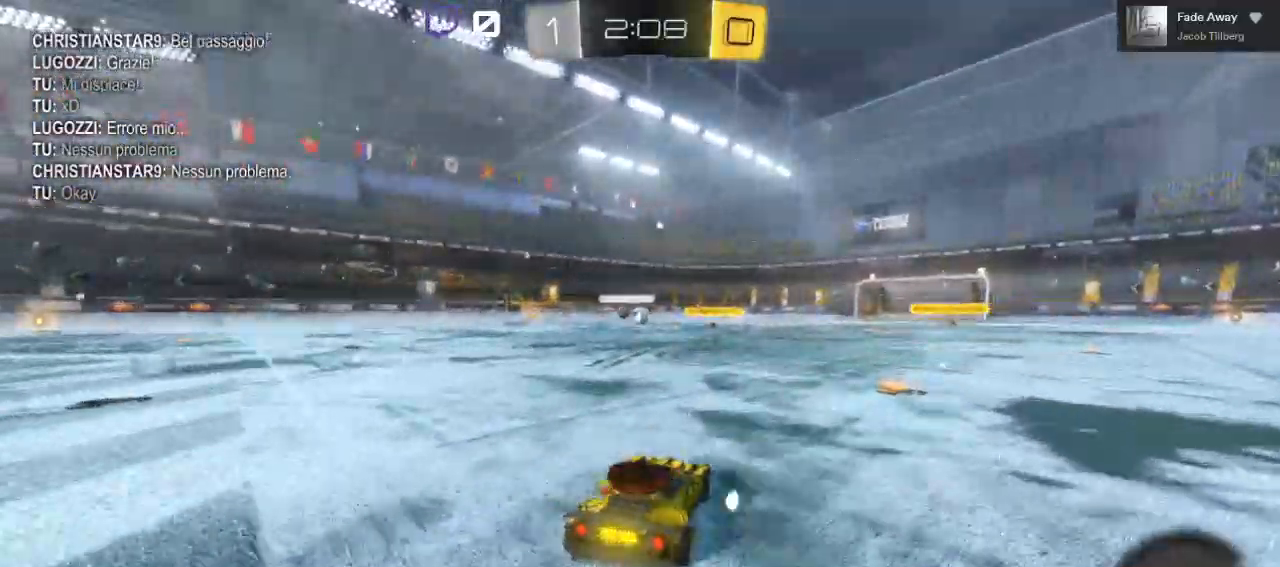
{"dt_ms": 500, "buttons": ["A", "R2"], "left_stick": "up", "right_stick": "center"}